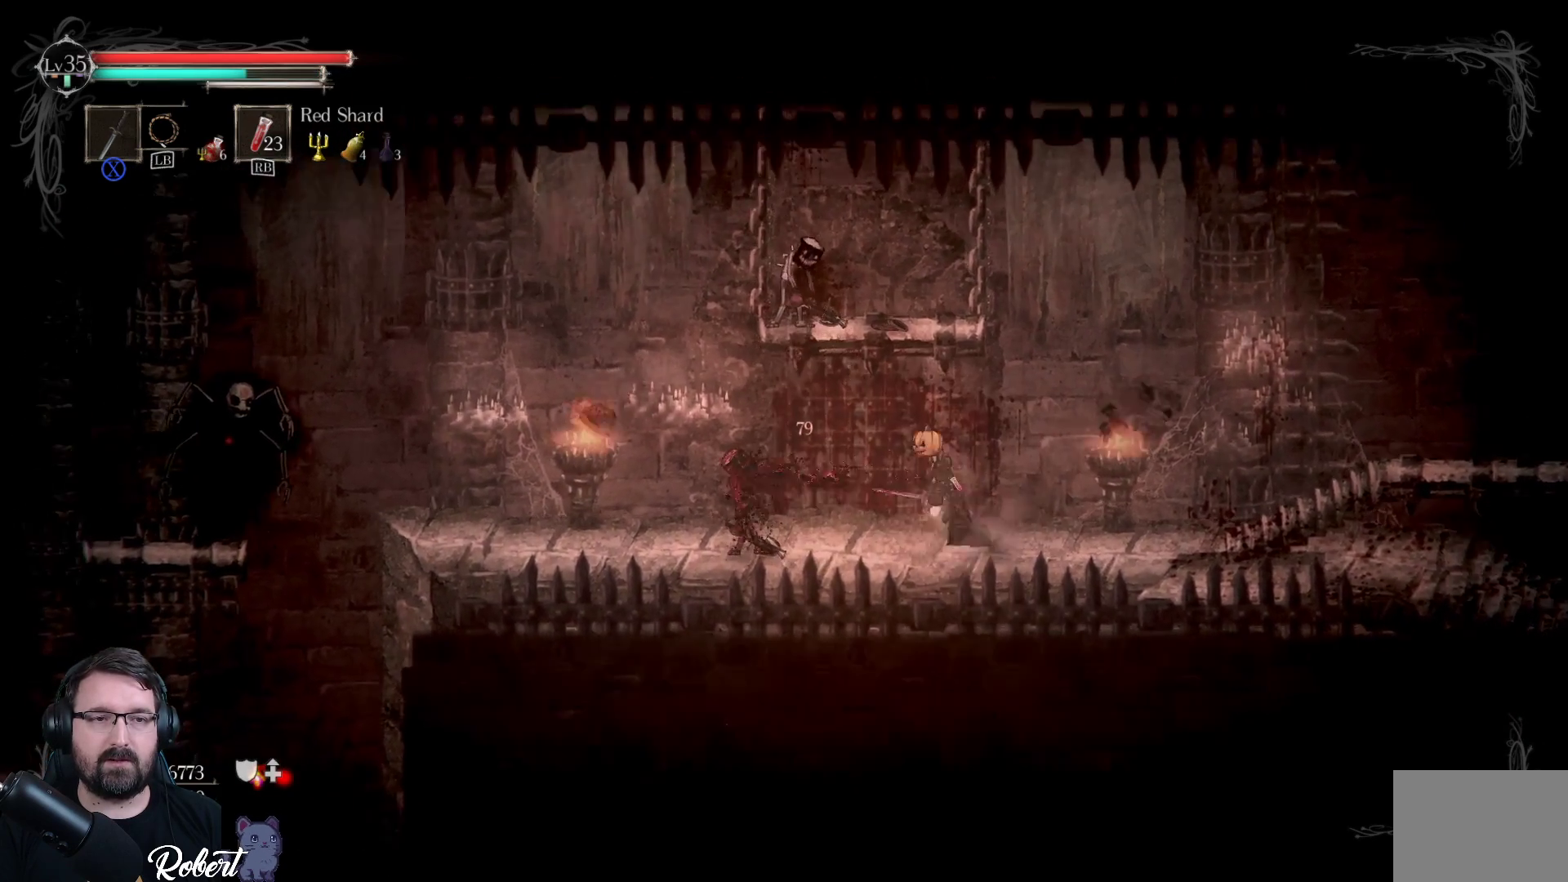
Gameplay with a controller (Xbox layout); each line is a JSON object with the inputs held at the frame after it. "events" lists button and stick changes between this image and that frame as [ms after this image, input, new state], when the widget could be followed in between.
{"buttons": ["X"], "left_stick": "center", "right_stick": "center", "events": [[100, "left_stick", "up"], [133, "A", "up"], [267, "X", "down"], [300, "left_stick", "center"], [367, "X", "up"], [433, "X", "down"]]}
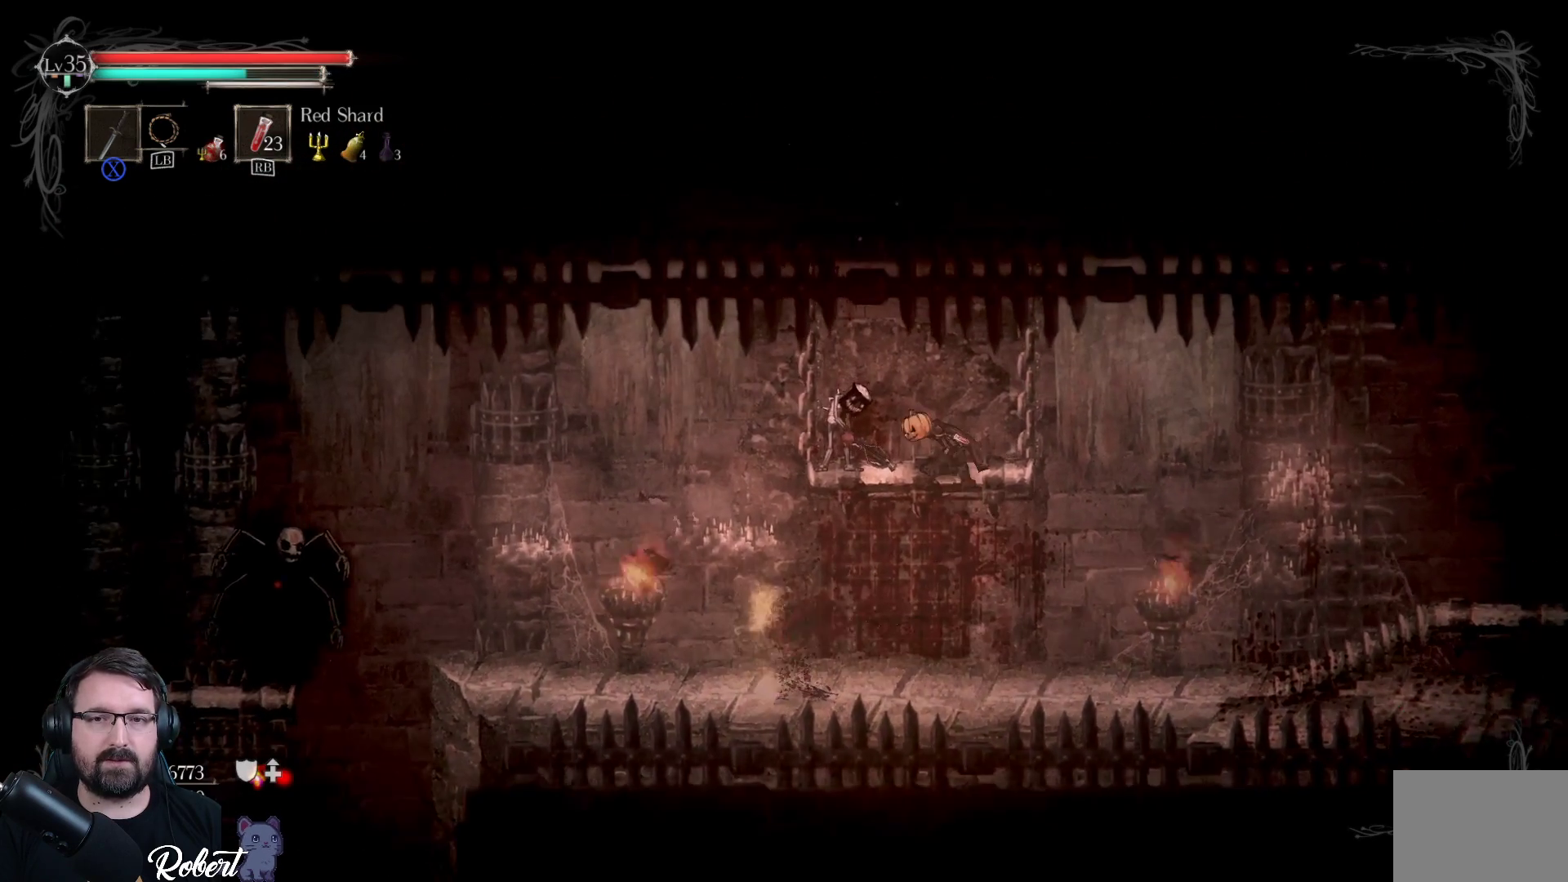
{"buttons": ["X"], "left_stick": "center", "right_stick": "center", "events": [[33, "X", "up"], [100, "X", "down"], [200, "X", "up"], [267, "X", "down"], [367, "X", "up"], [467, "X", "down"]]}
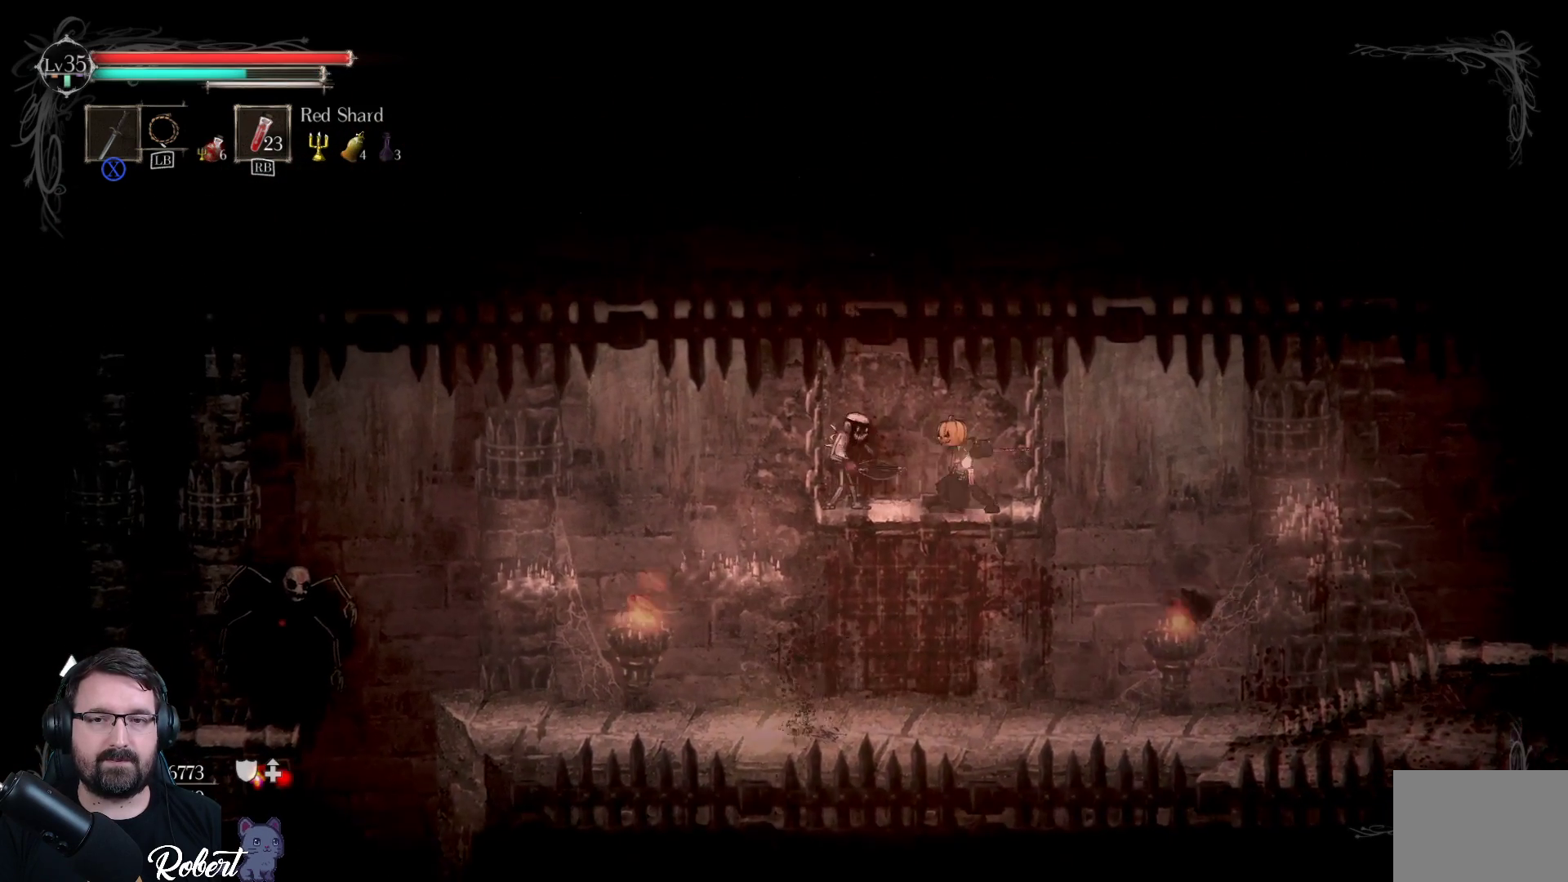
{"buttons": [], "left_stick": "center", "right_stick": "center", "events": [[33, "X", "up"], [133, "X", "down"], [200, "X", "up"], [333, "X", "down"], [400, "X", "up"]]}
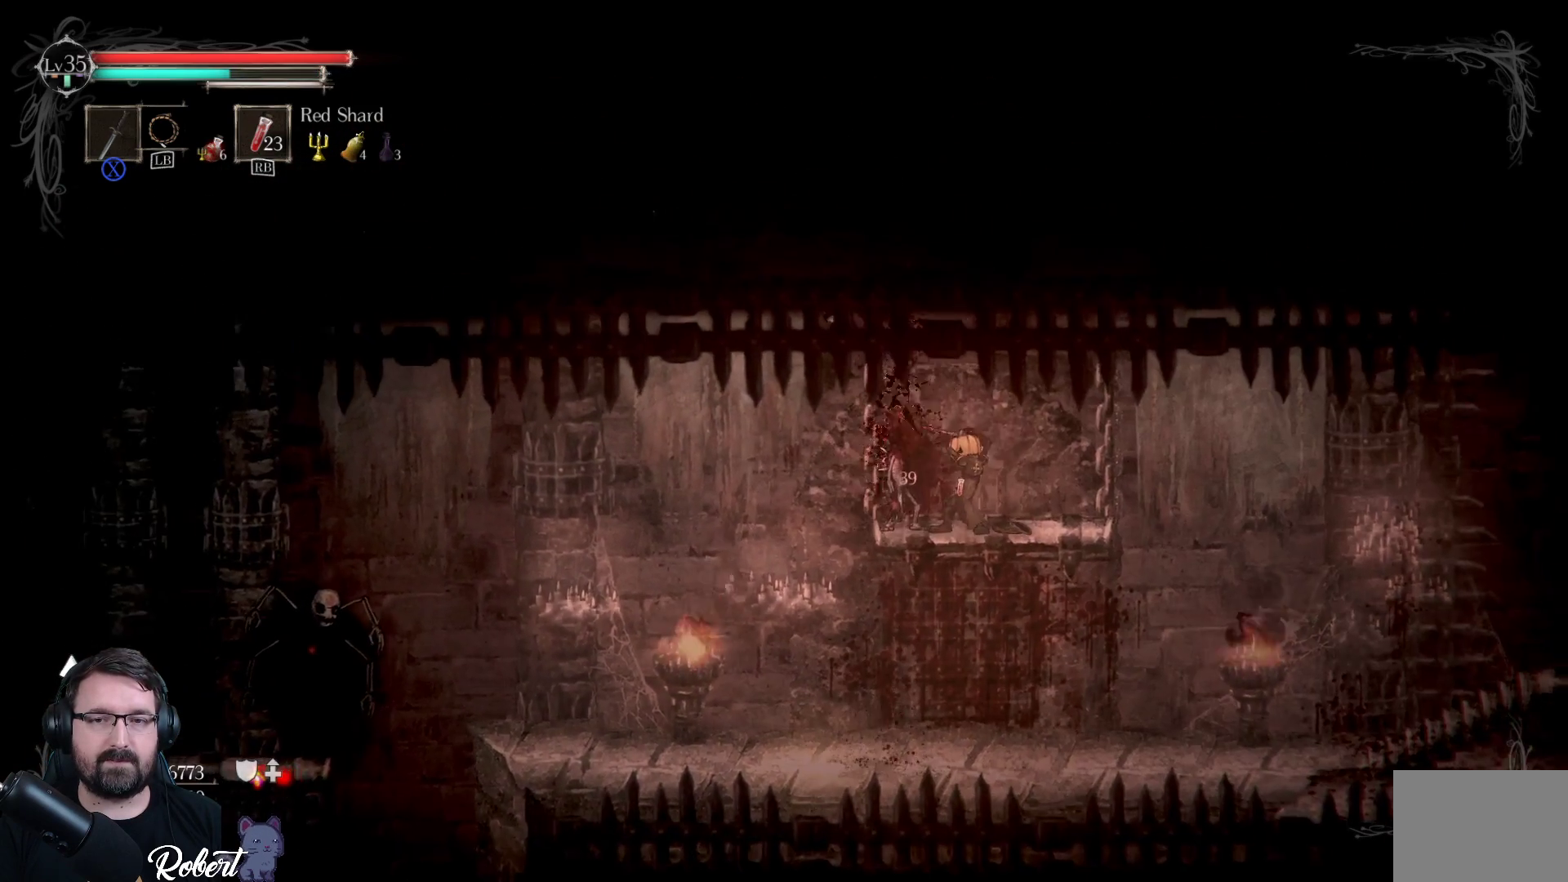
{"buttons": [], "left_stick": "left", "right_stick": "center", "events": [[267, "left_stick", "left"]]}
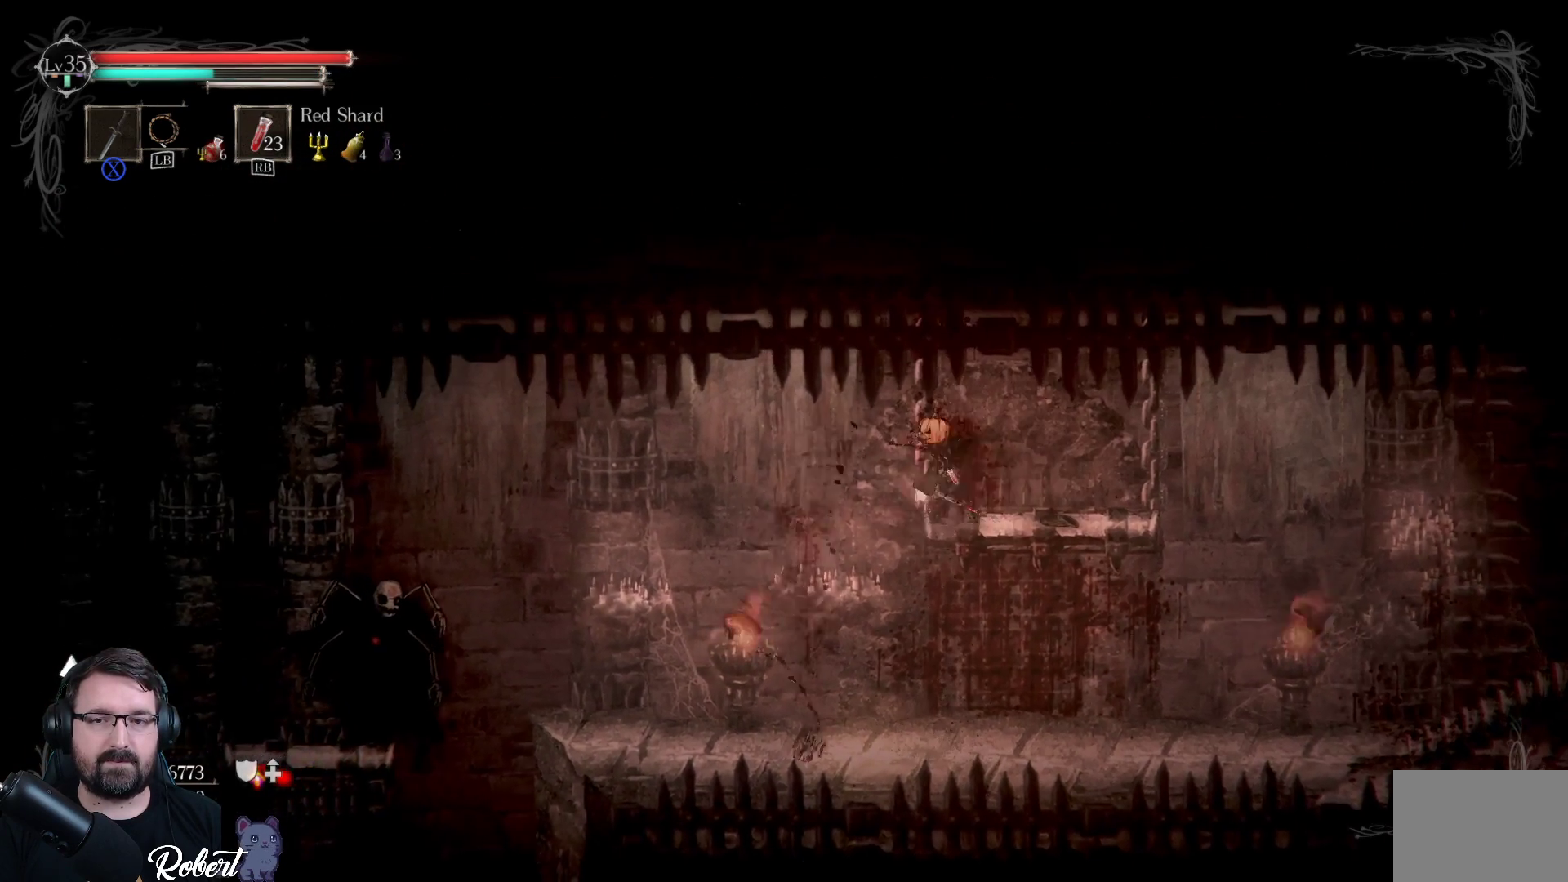
{"buttons": [], "left_stick": "left", "right_stick": "center", "events": []}
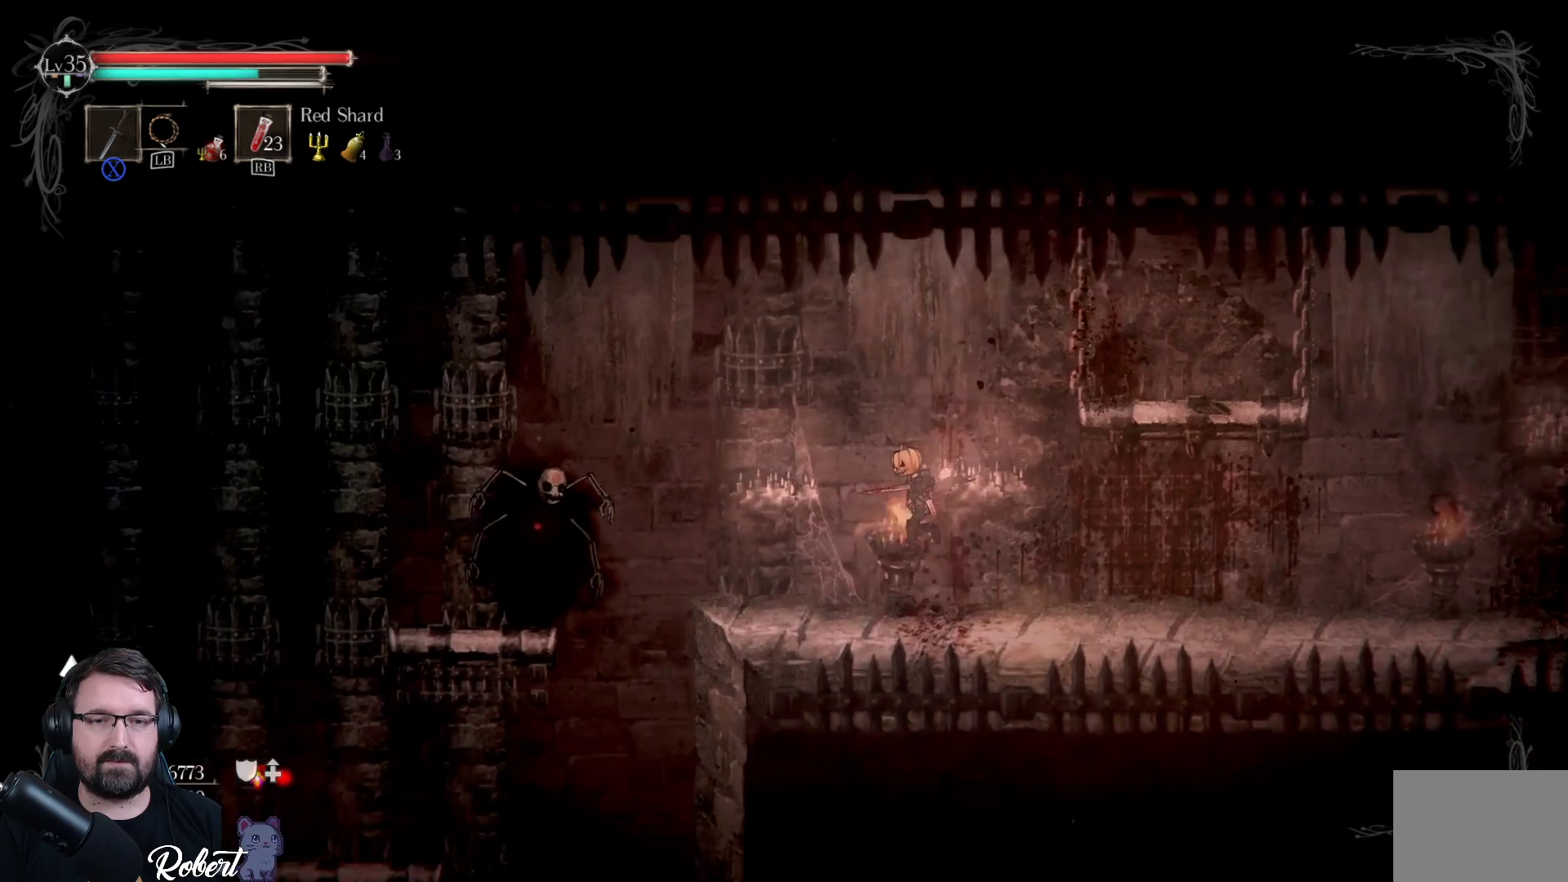
{"buttons": [], "left_stick": "left", "right_stick": "center", "events": [[233, "left_stick", "center"], [467, "left_stick", "left"]]}
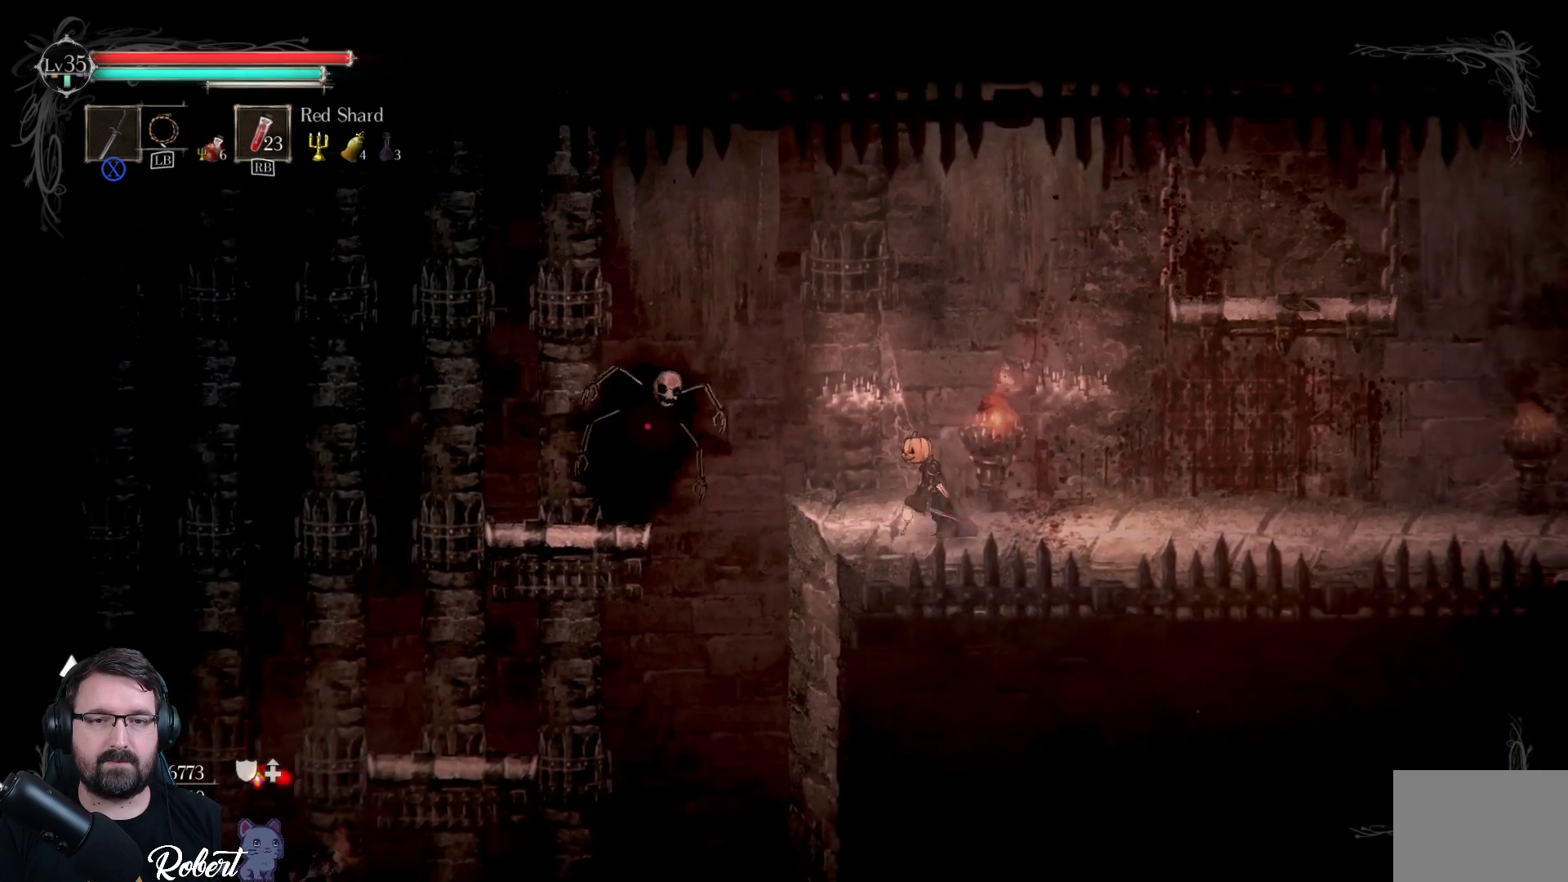
{"buttons": [], "left_stick": "right", "right_stick": "center", "events": [[167, "left_stick", "right"]]}
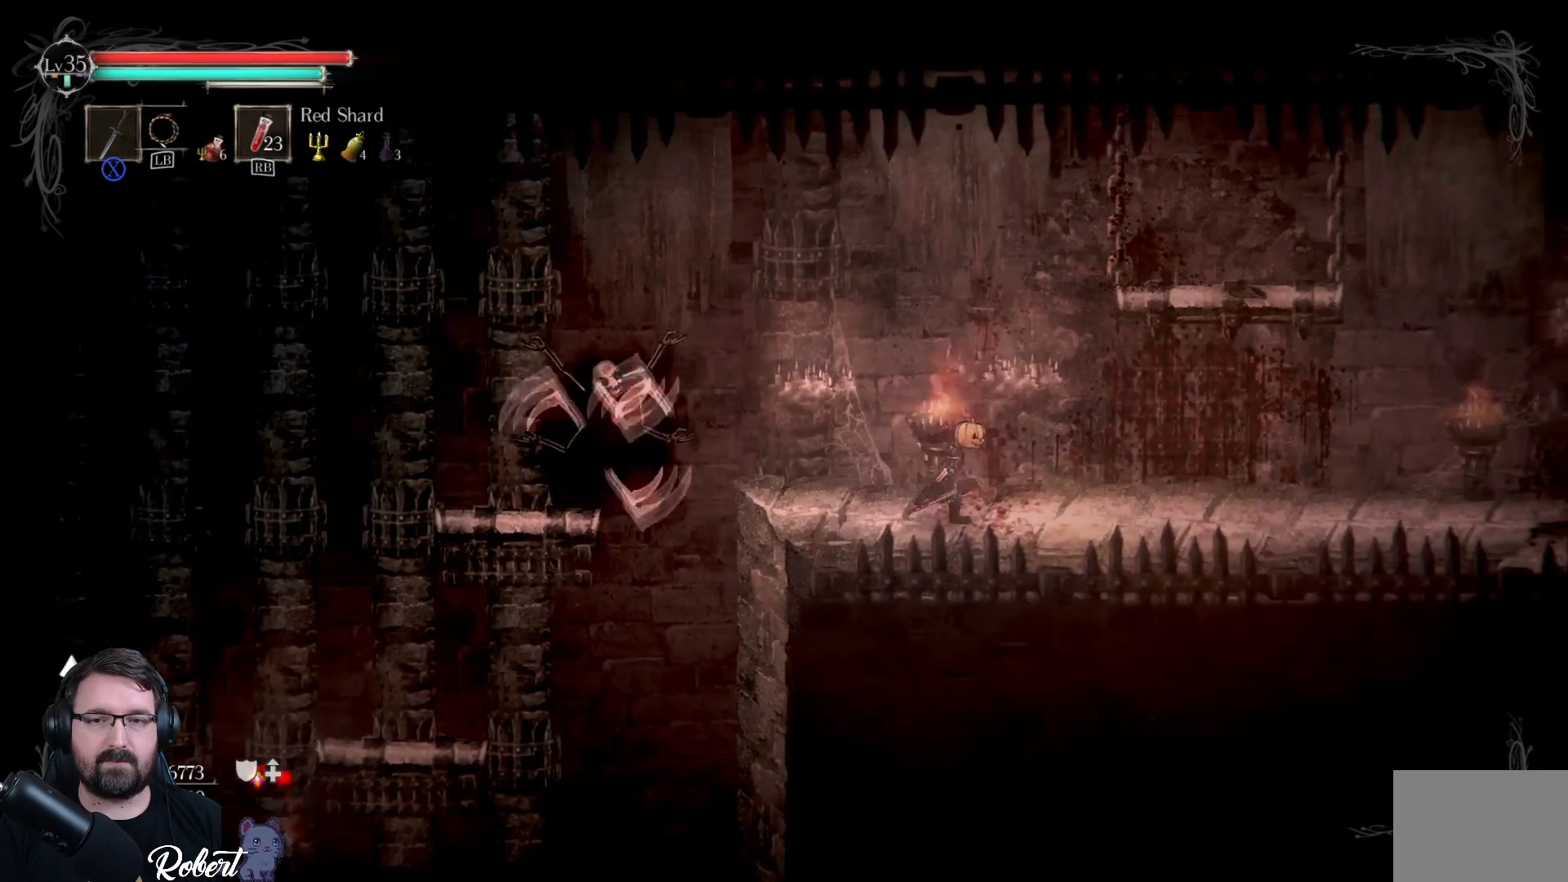
{"buttons": [], "left_stick": "right", "right_stick": "center", "events": []}
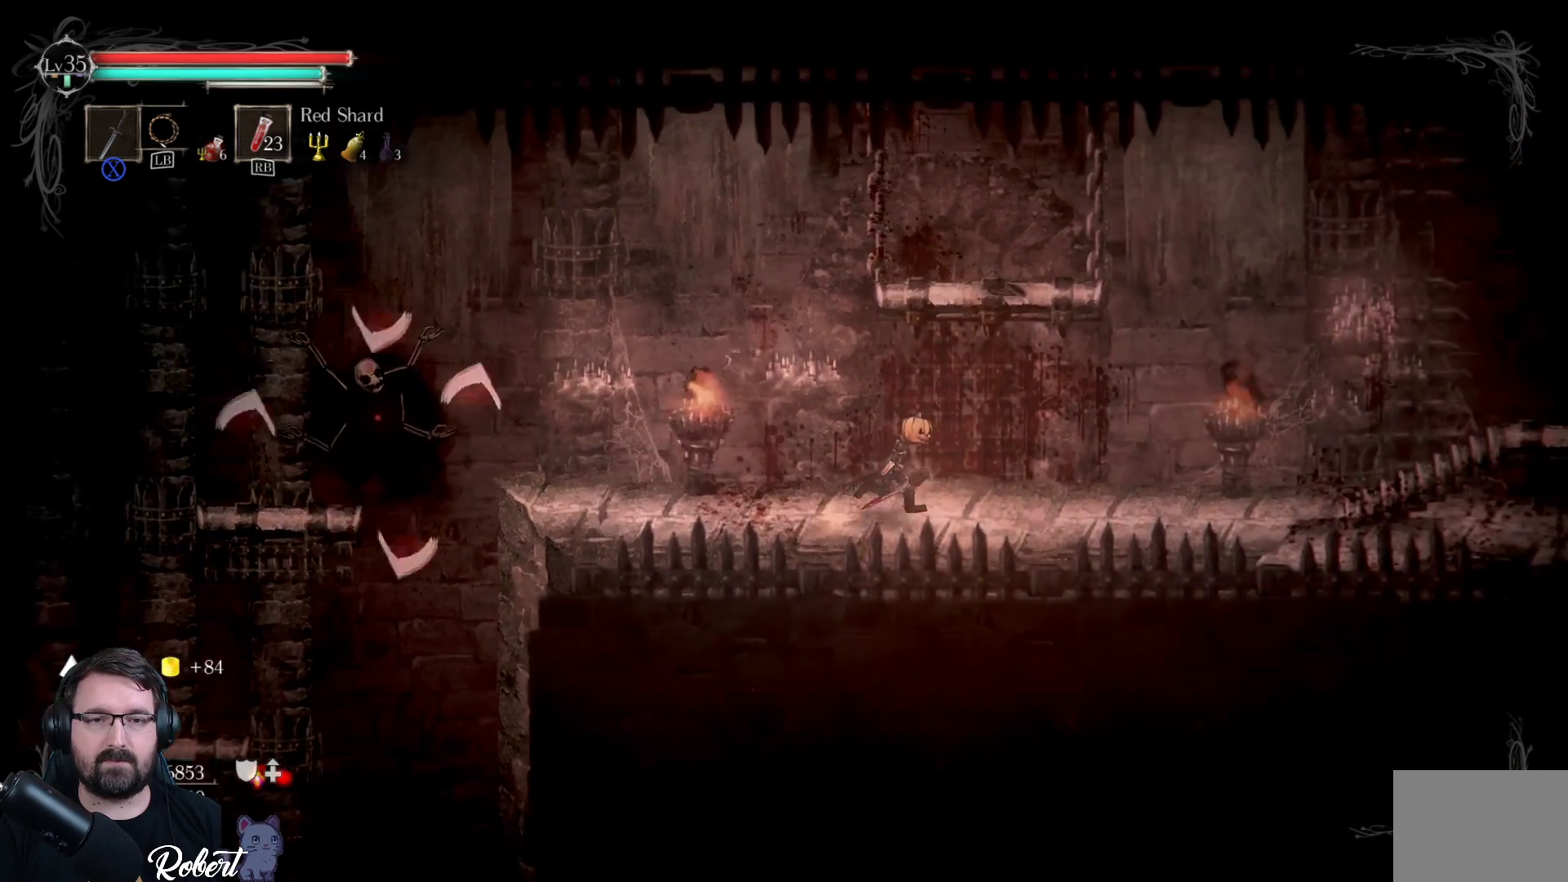
{"buttons": [], "left_stick": "center", "right_stick": "center", "events": [[100, "left_stick", "center"]]}
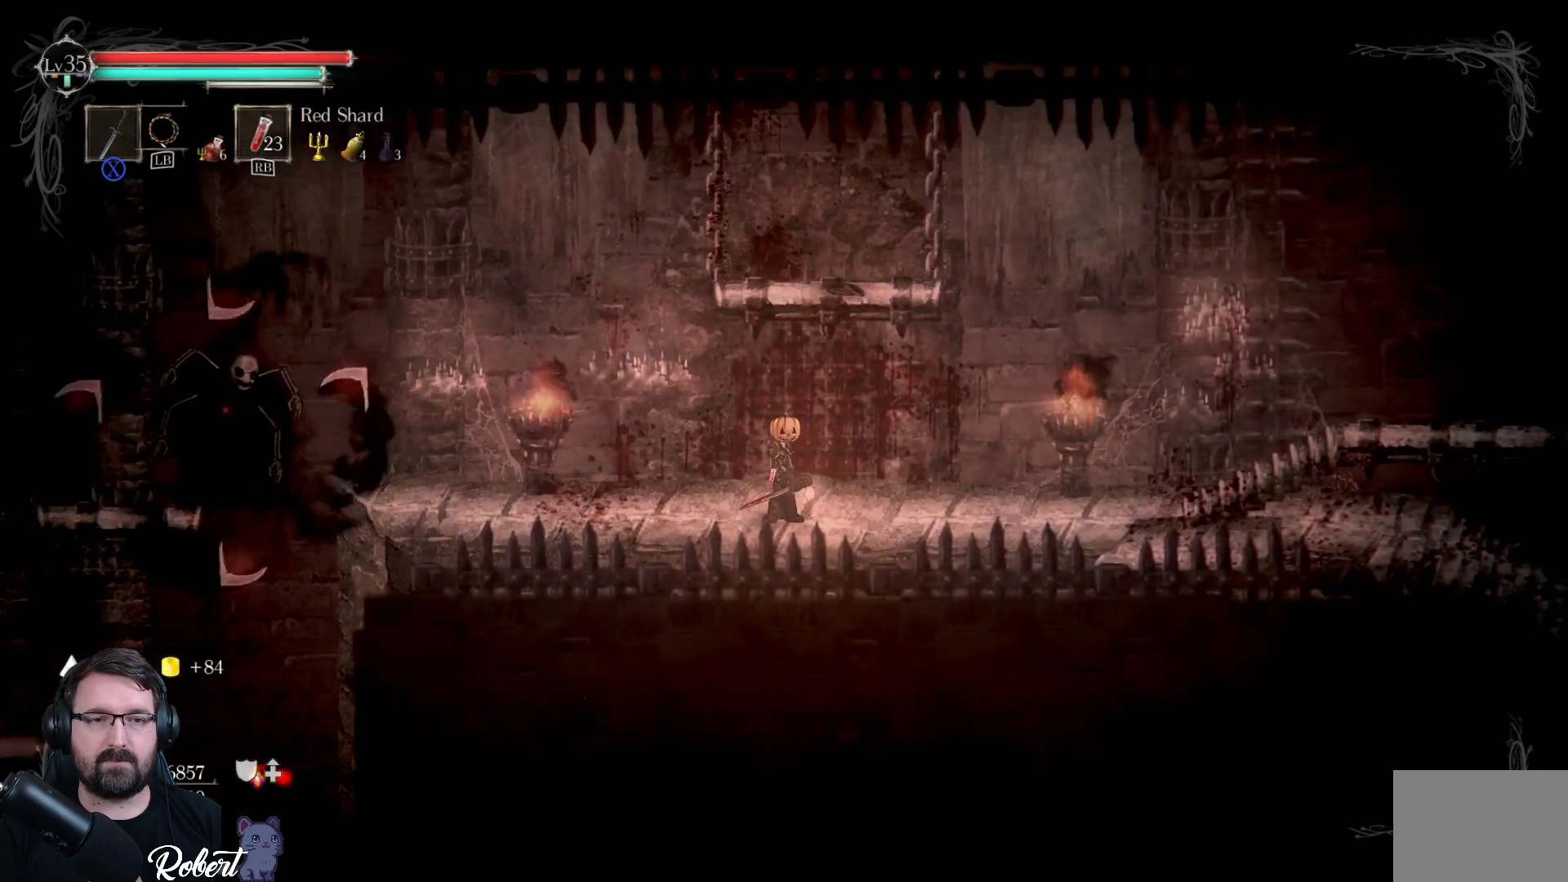
{"buttons": [], "left_stick": "right", "right_stick": "center", "events": [[467, "left_stick", "right"]]}
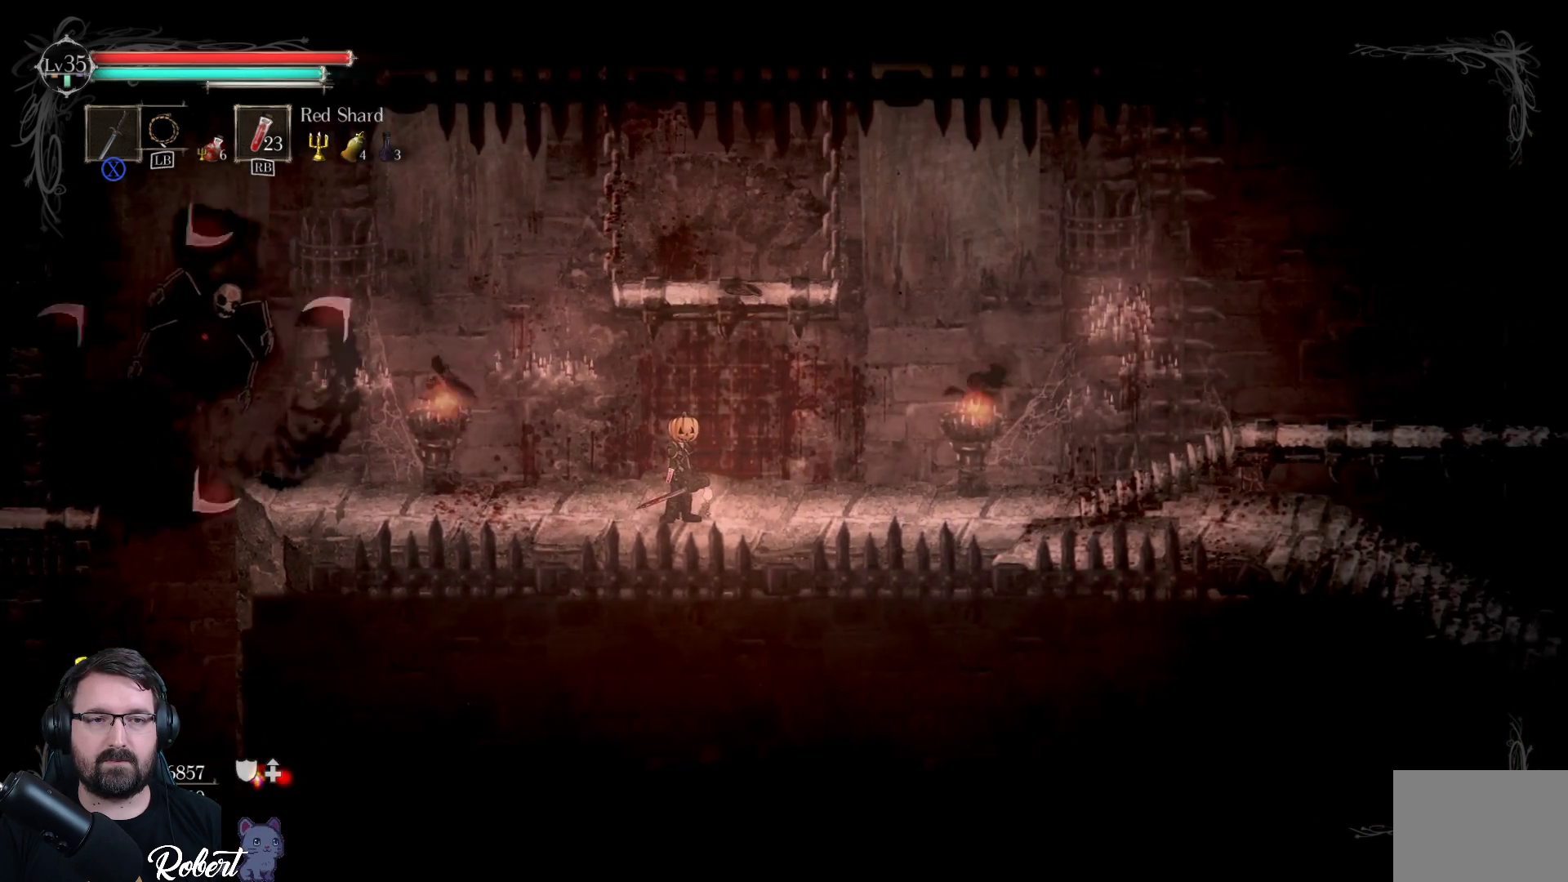
{"buttons": [], "left_stick": "left", "right_stick": "center", "events": [[167, "left_stick", "center"], [367, "left_stick", "left"]]}
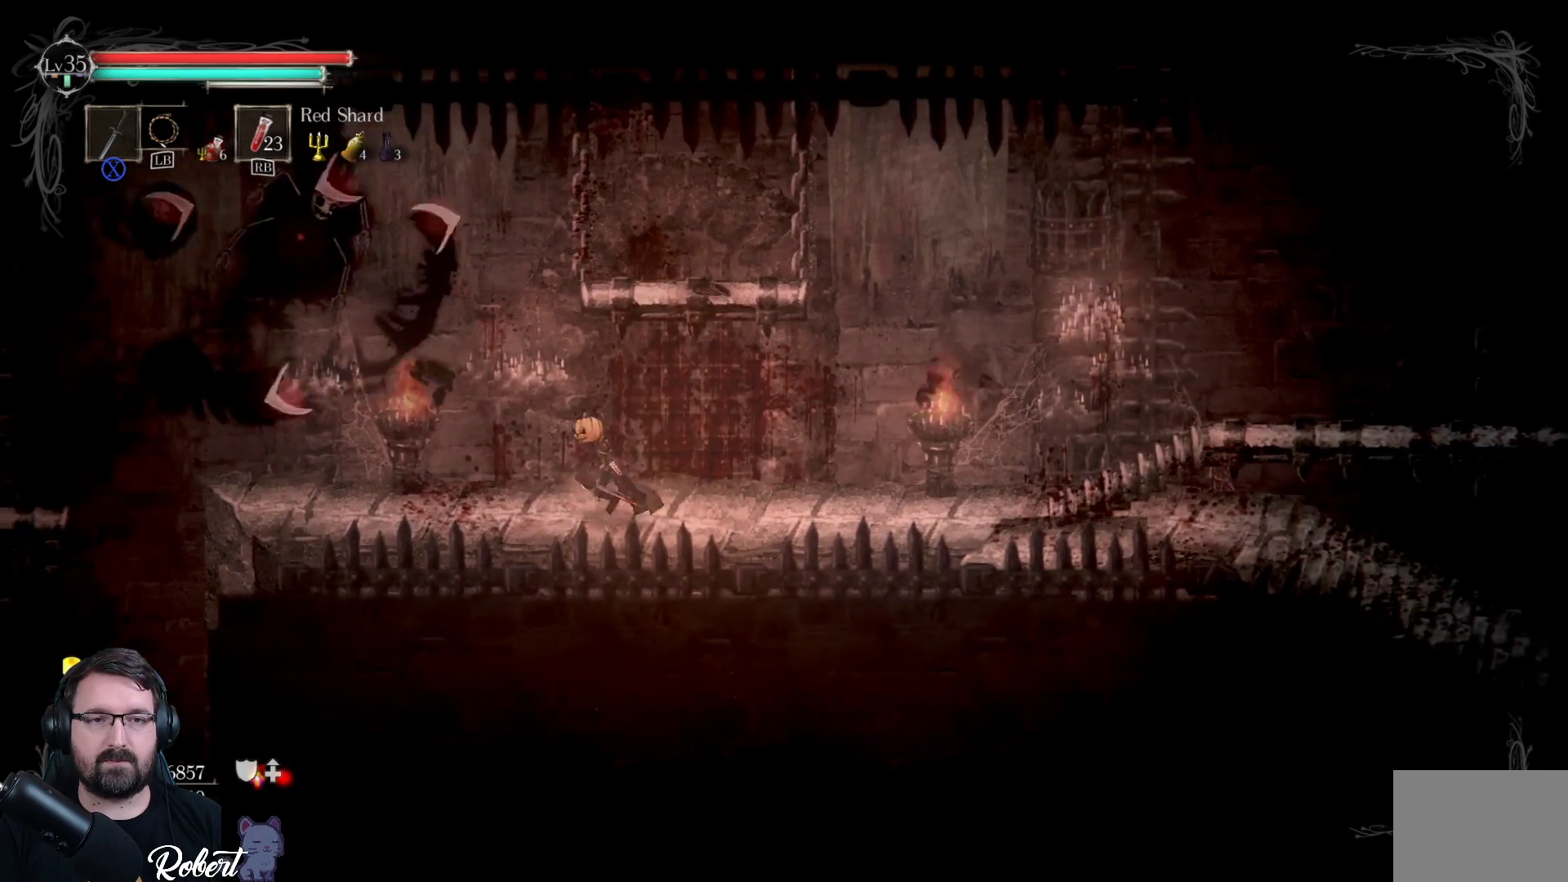
{"buttons": [], "left_stick": "up-right", "right_stick": "center", "events": [[133, "A", "down"], [133, "left_stick", "up-right"], [467, "A", "up"]]}
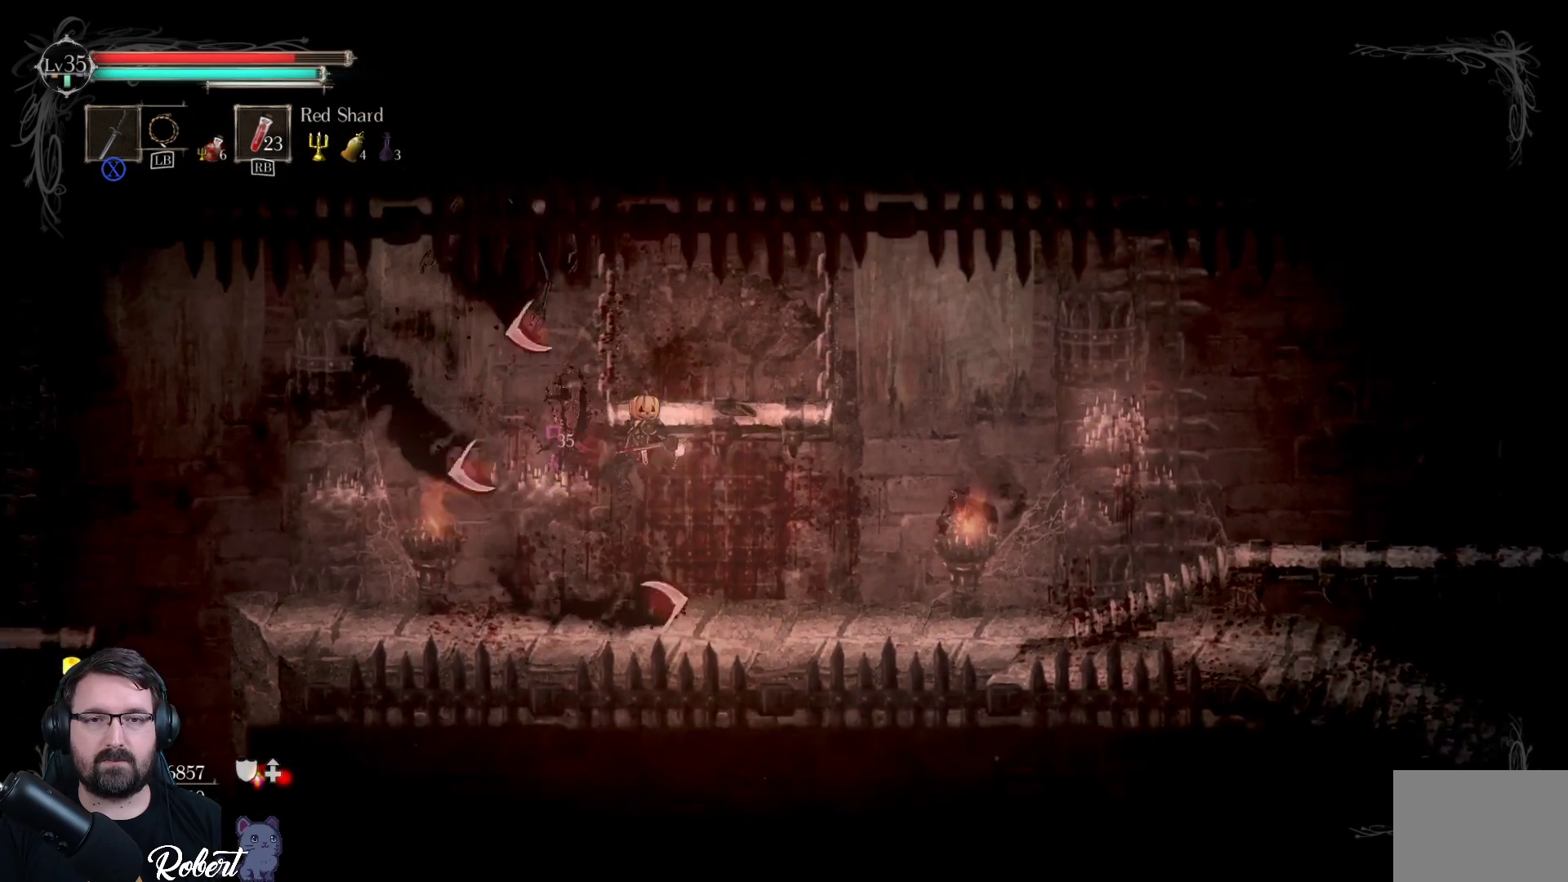
{"buttons": [], "left_stick": "right", "right_stick": "center", "events": [[67, "X", "down"], [133, "X", "up"], [267, "X", "down"], [333, "X", "up"], [433, "X", "down"], [467, "left_stick", "right"], [500, "X", "up"]]}
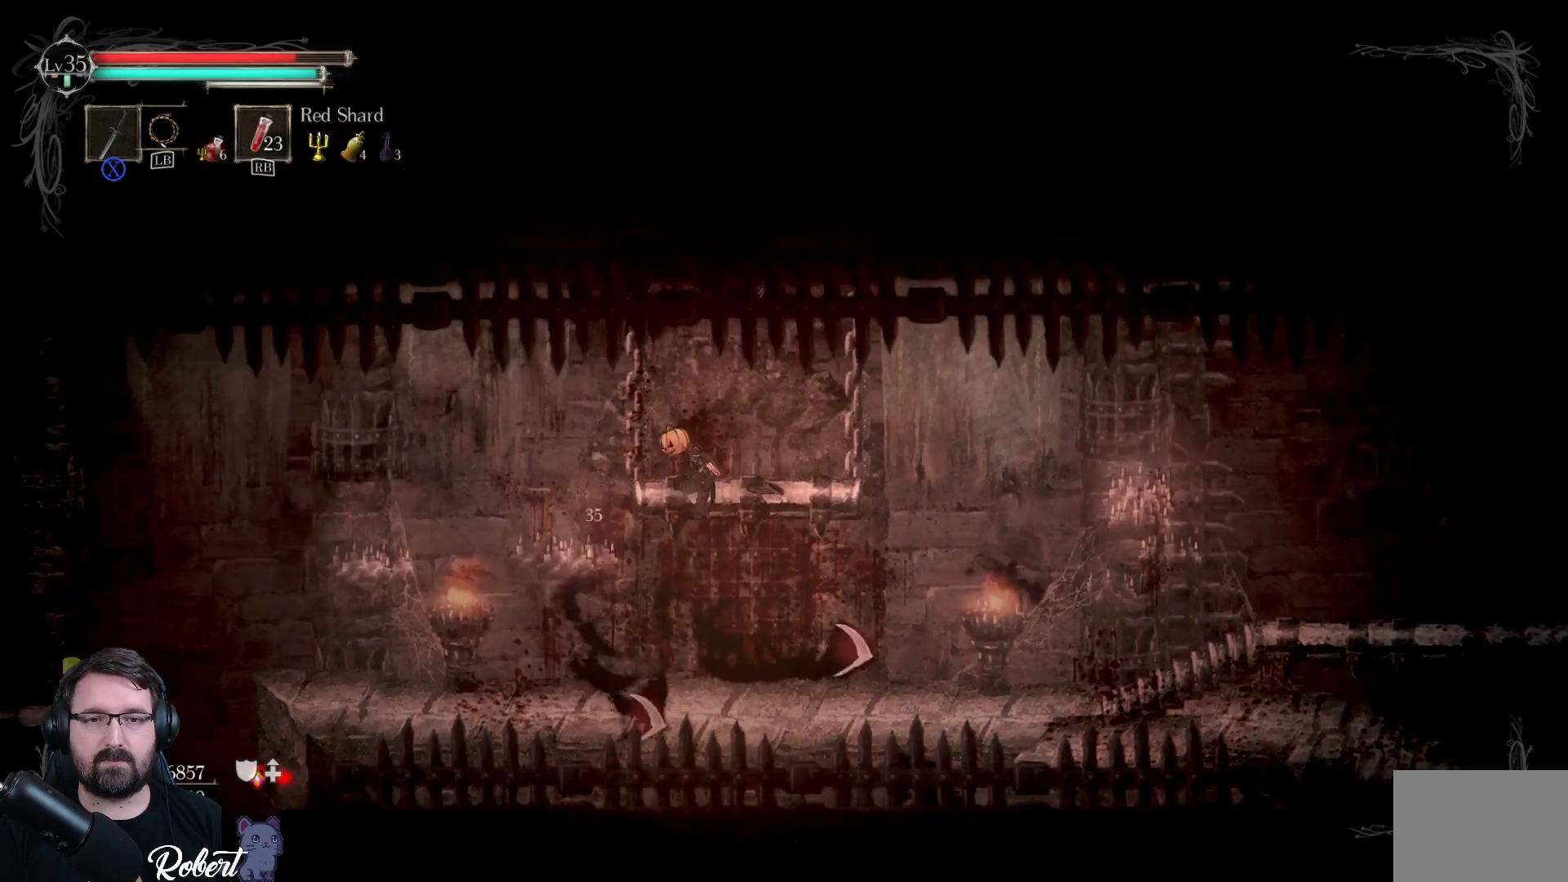
{"buttons": [], "left_stick": "right", "right_stick": "center", "events": [[133, "X", "down"], [233, "X", "up"]]}
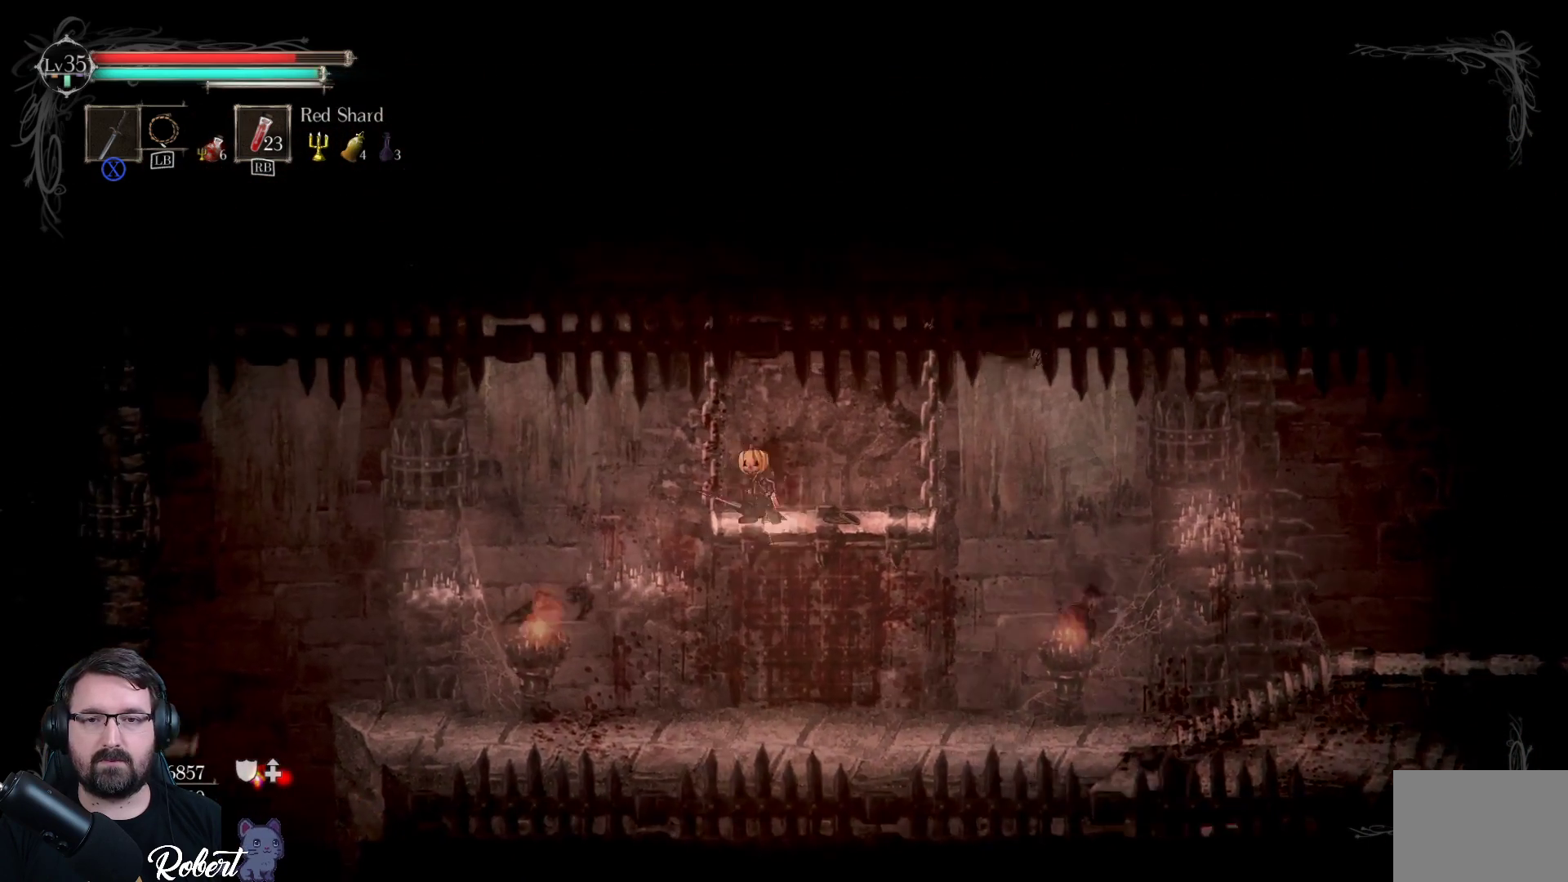
{"buttons": ["X"], "left_stick": "right", "right_stick": "center", "events": [[33, "A", "down"], [133, "A", "up"], [267, "X", "down"], [400, "X", "up"], [467, "X", "down"]]}
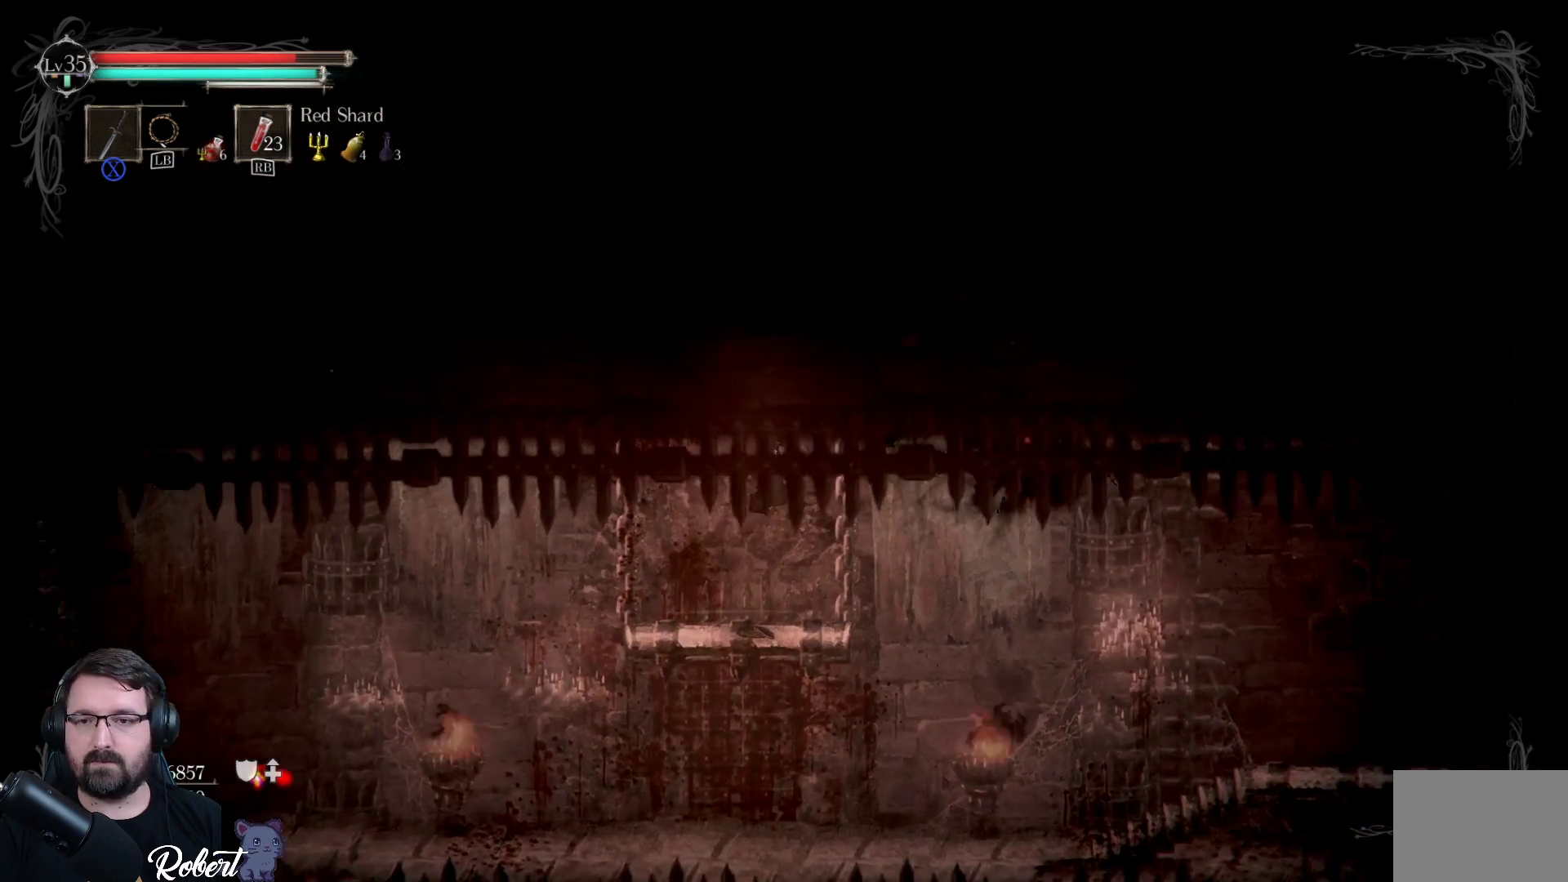
{"buttons": [], "left_stick": "right", "right_stick": "center", "events": [[67, "X", "up"], [167, "X", "down"], [267, "X", "up"], [367, "X", "down"], [433, "X", "up"]]}
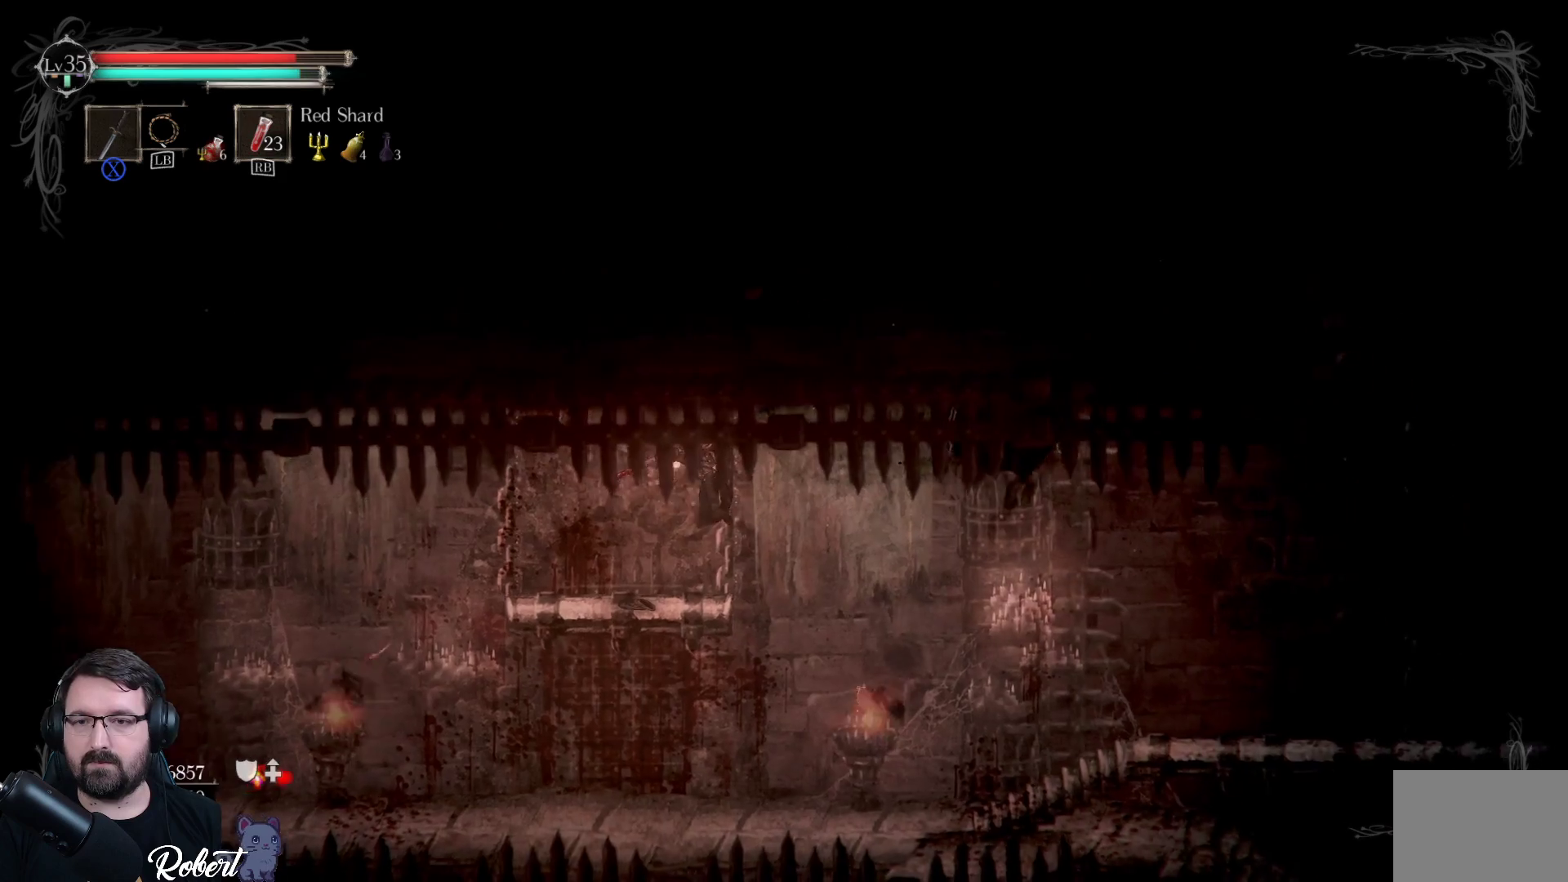
{"buttons": [], "left_stick": "up-right", "right_stick": "center", "events": [[33, "X", "down"], [133, "X", "up"], [233, "X", "down"], [367, "X", "up"], [367, "left_stick", "up-right"]]}
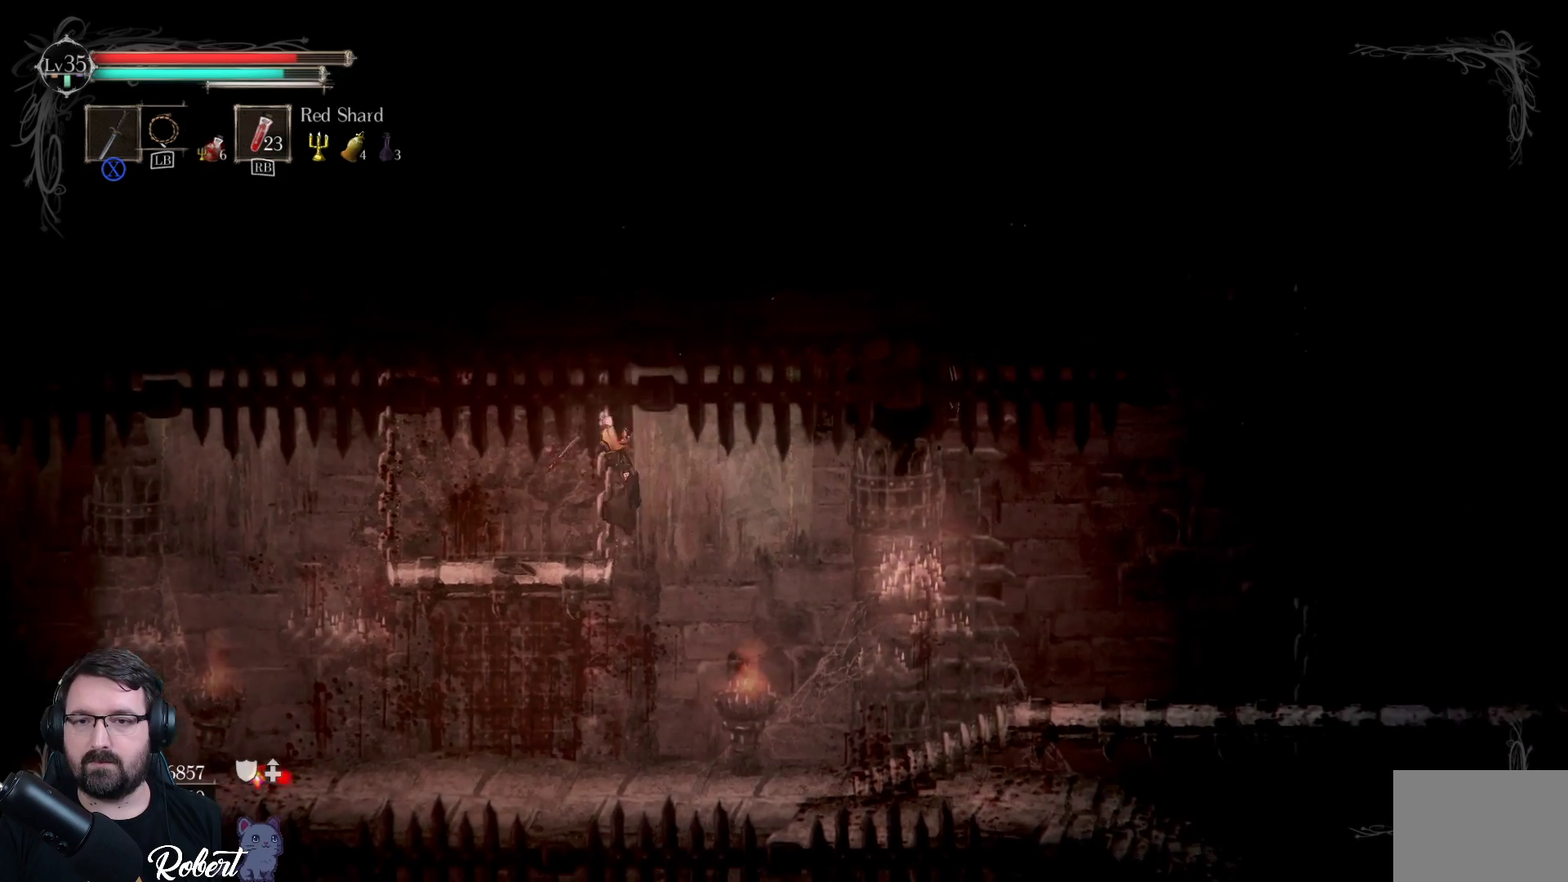
{"buttons": [], "left_stick": "up-right", "right_stick": "center", "events": []}
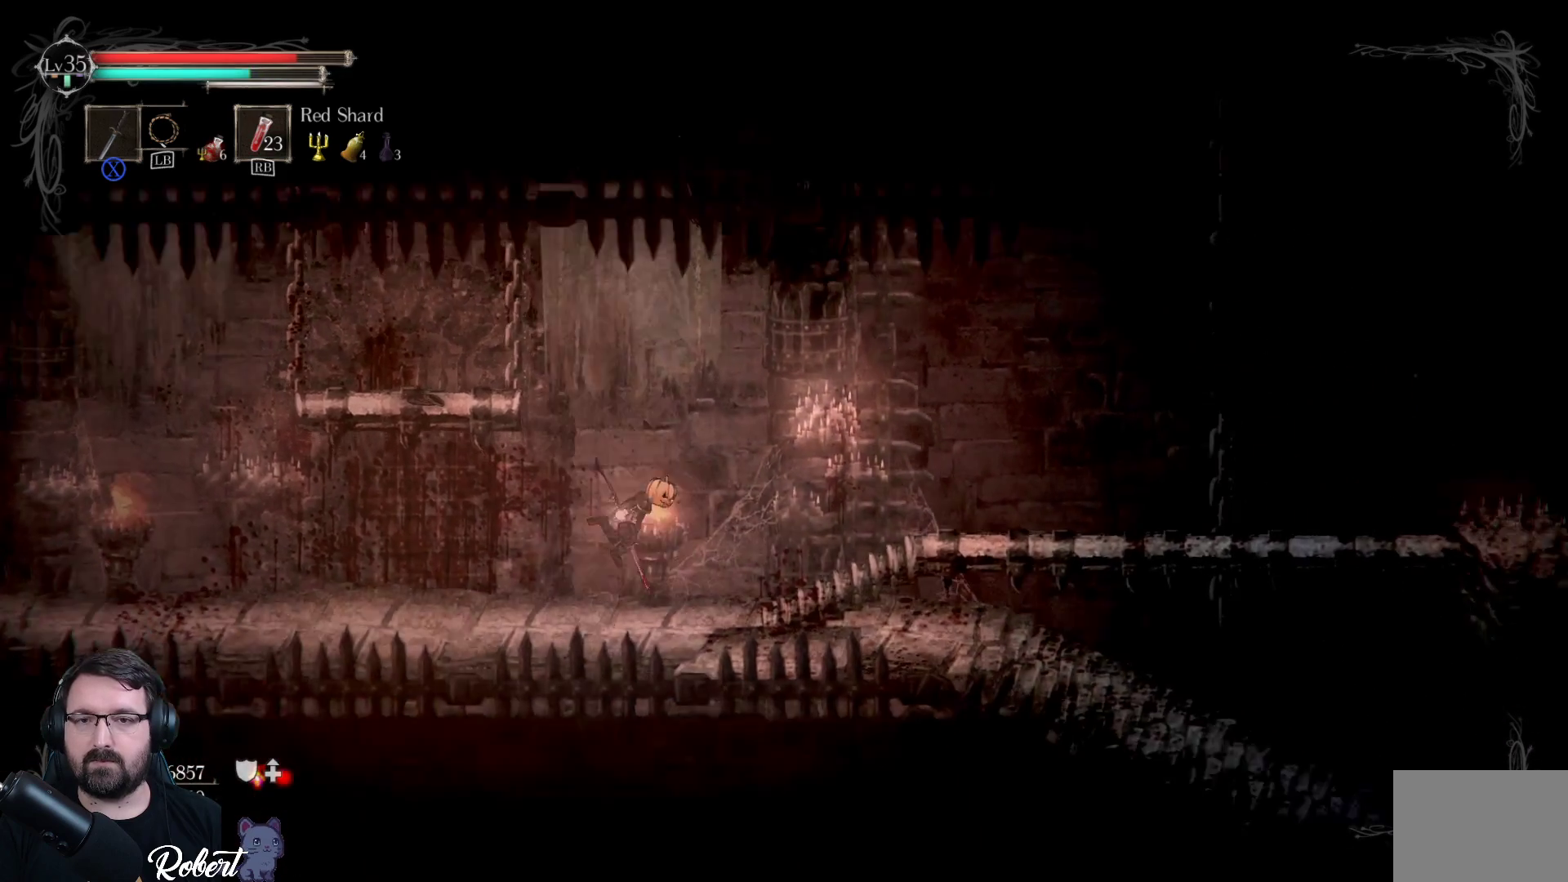
{"buttons": [], "left_stick": "up-right", "right_stick": "center", "events": [[200, "A", "down"], [433, "A", "up"]]}
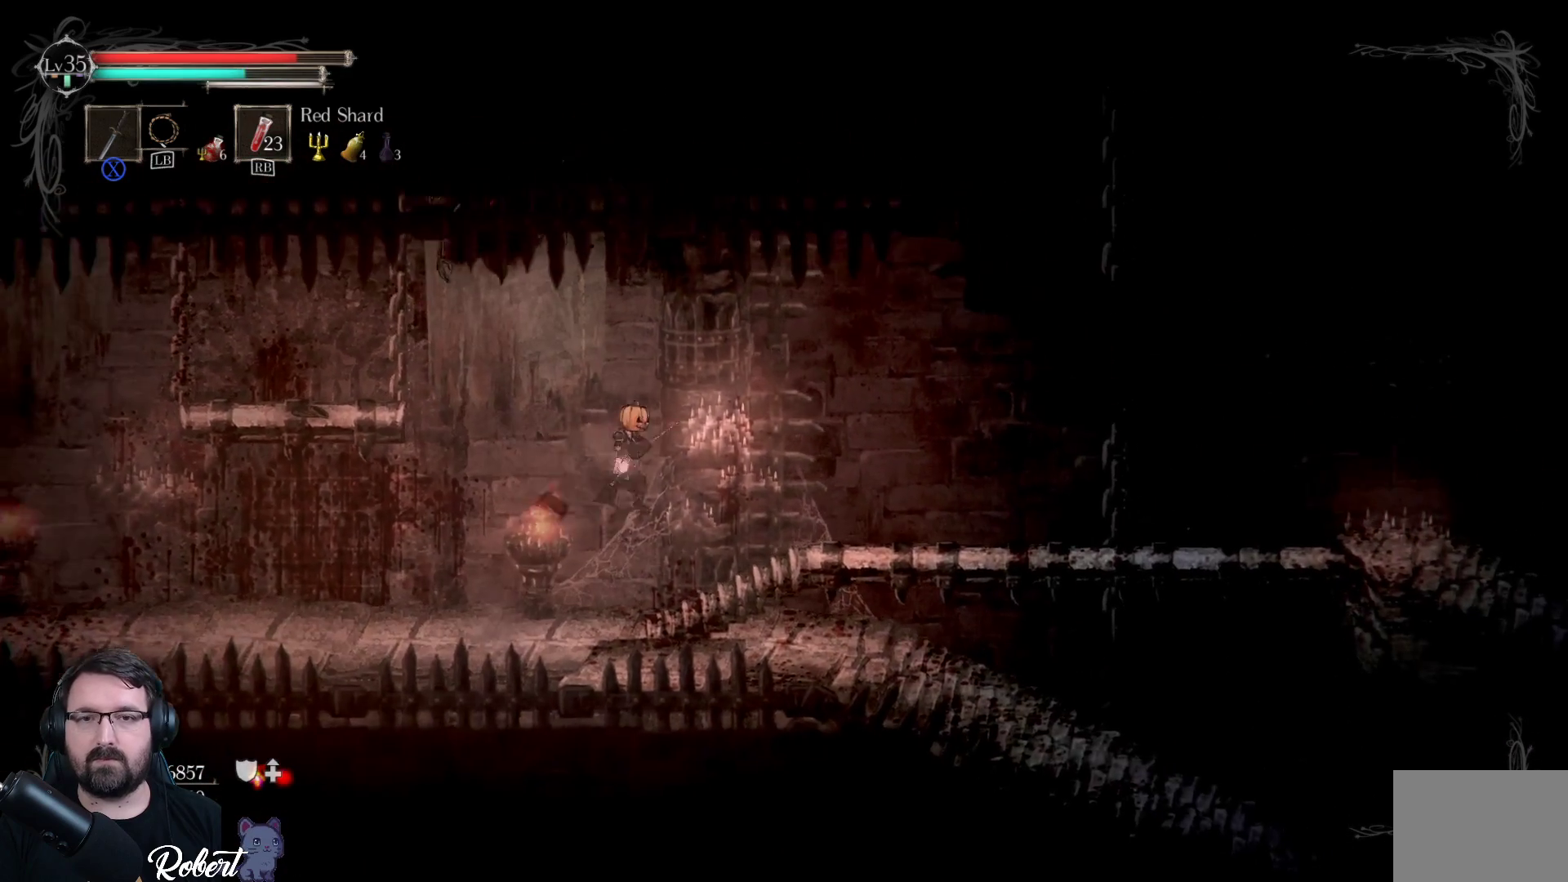
{"buttons": [], "left_stick": "left", "right_stick": "center", "events": [[33, "X", "down"], [133, "X", "up"], [167, "left_stick", "up"], [233, "X", "down"], [267, "X", "up"], [300, "left_stick", "up-left"], [367, "X", "down"], [467, "X", "up"], [500, "left_stick", "left"]]}
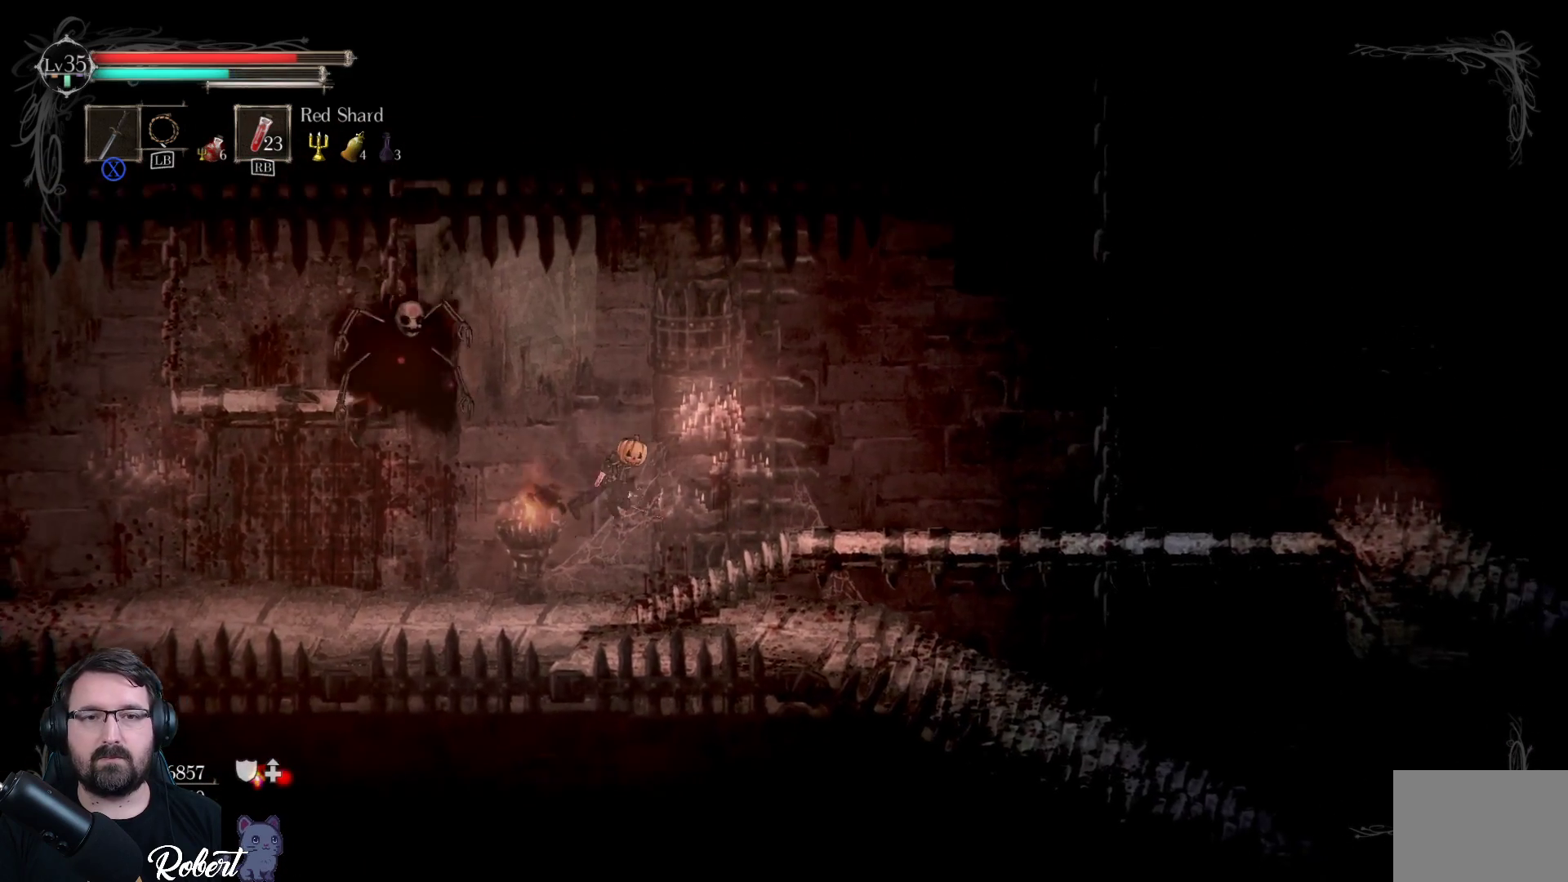
{"buttons": [], "left_stick": "left", "right_stick": "center", "events": [[233, "A", "down"], [333, "A", "up"]]}
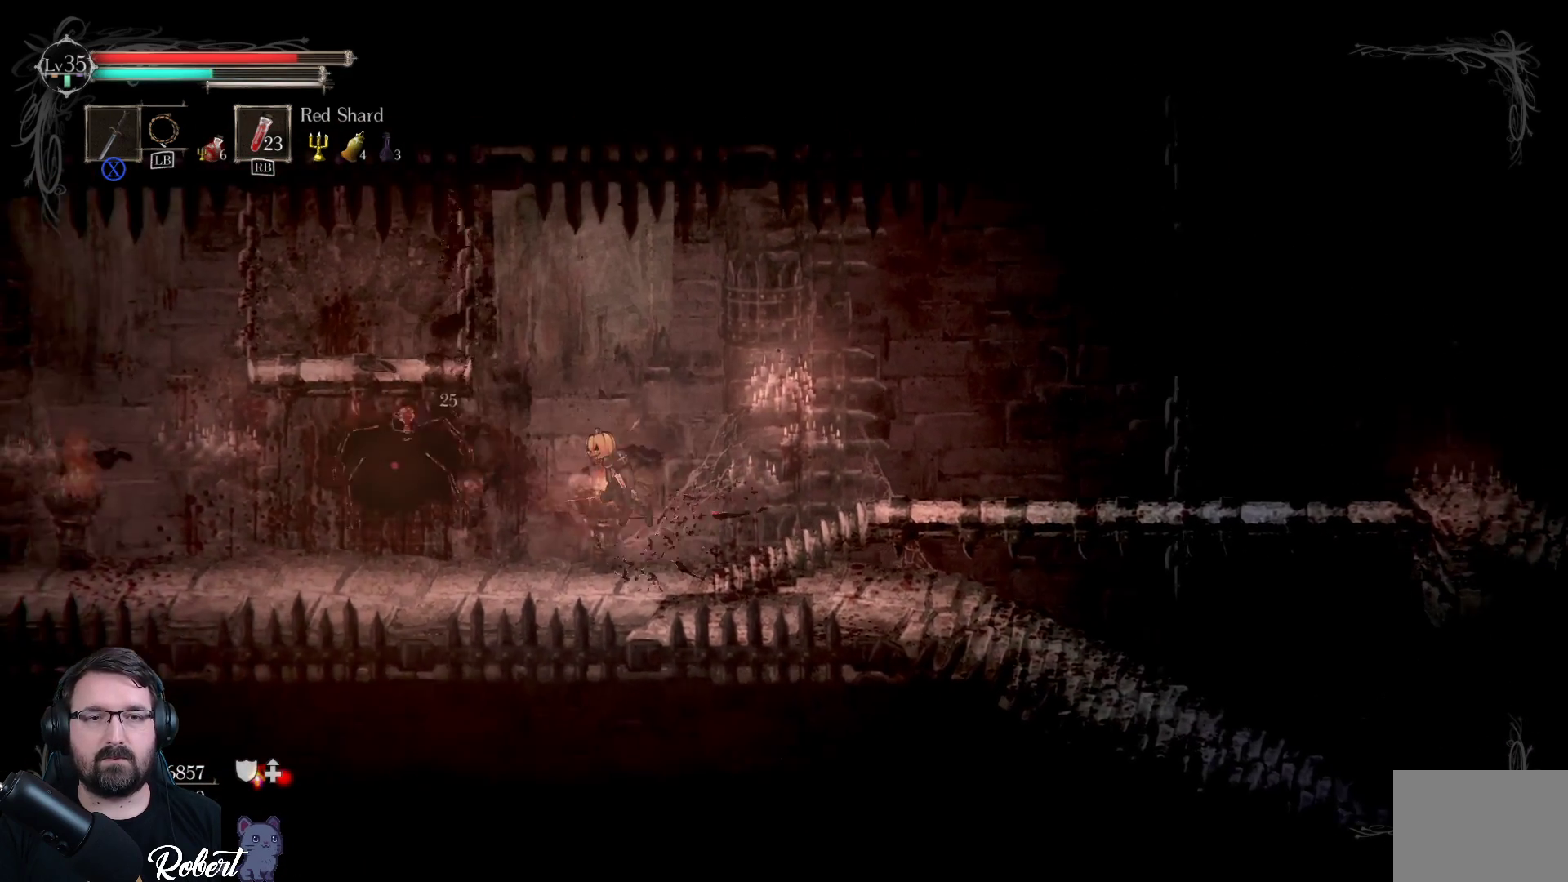
{"buttons": [], "left_stick": "left", "right_stick": "center", "events": [[67, "X", "down"], [167, "X", "up"]]}
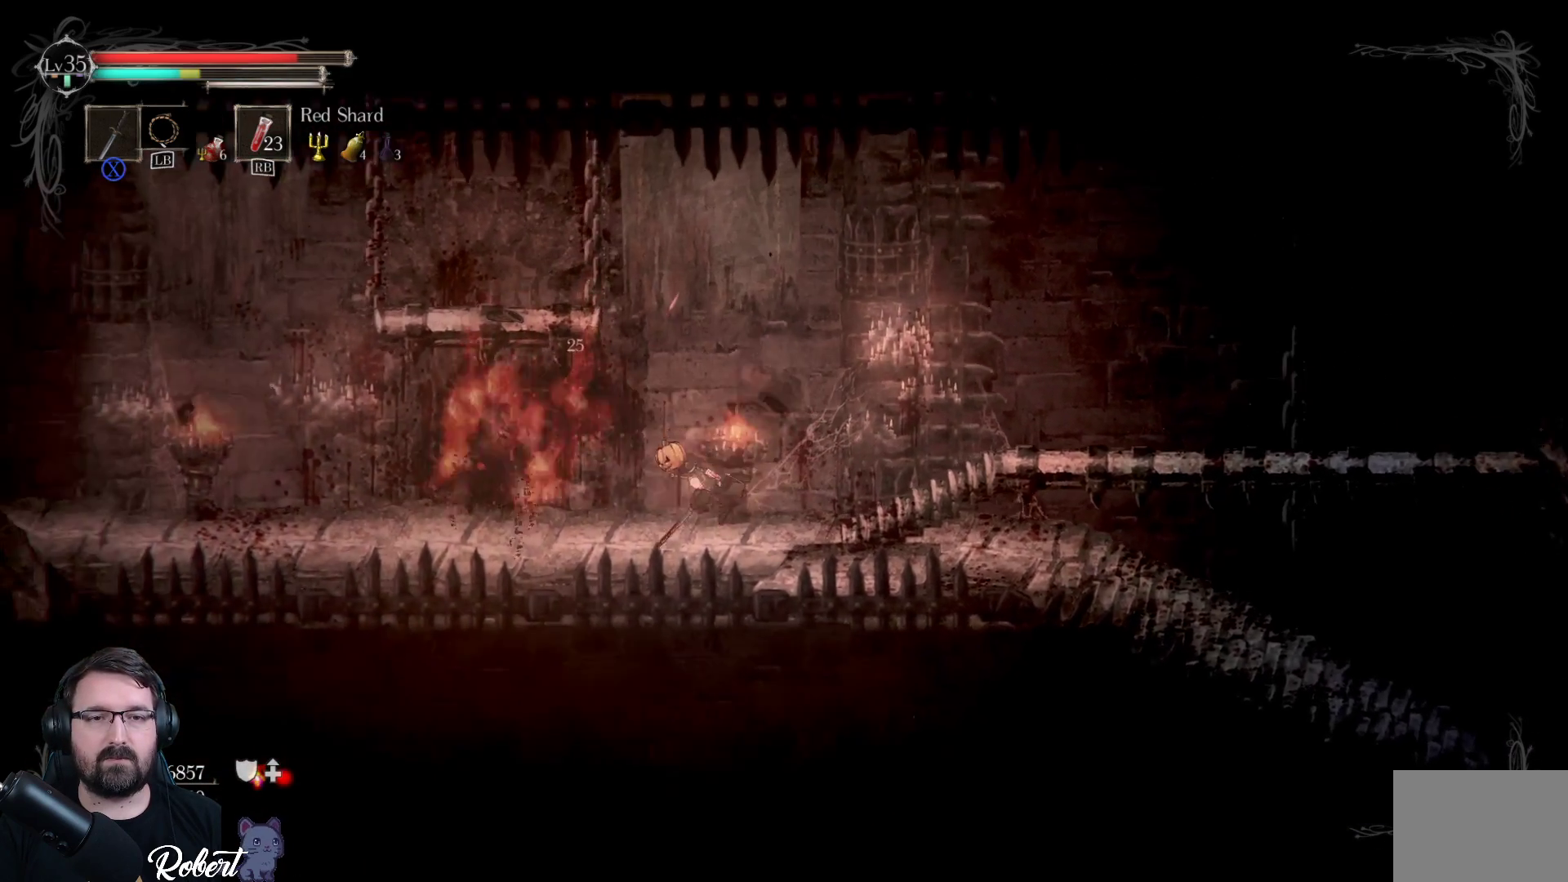
{"buttons": [], "left_stick": "left", "right_stick": "center", "events": []}
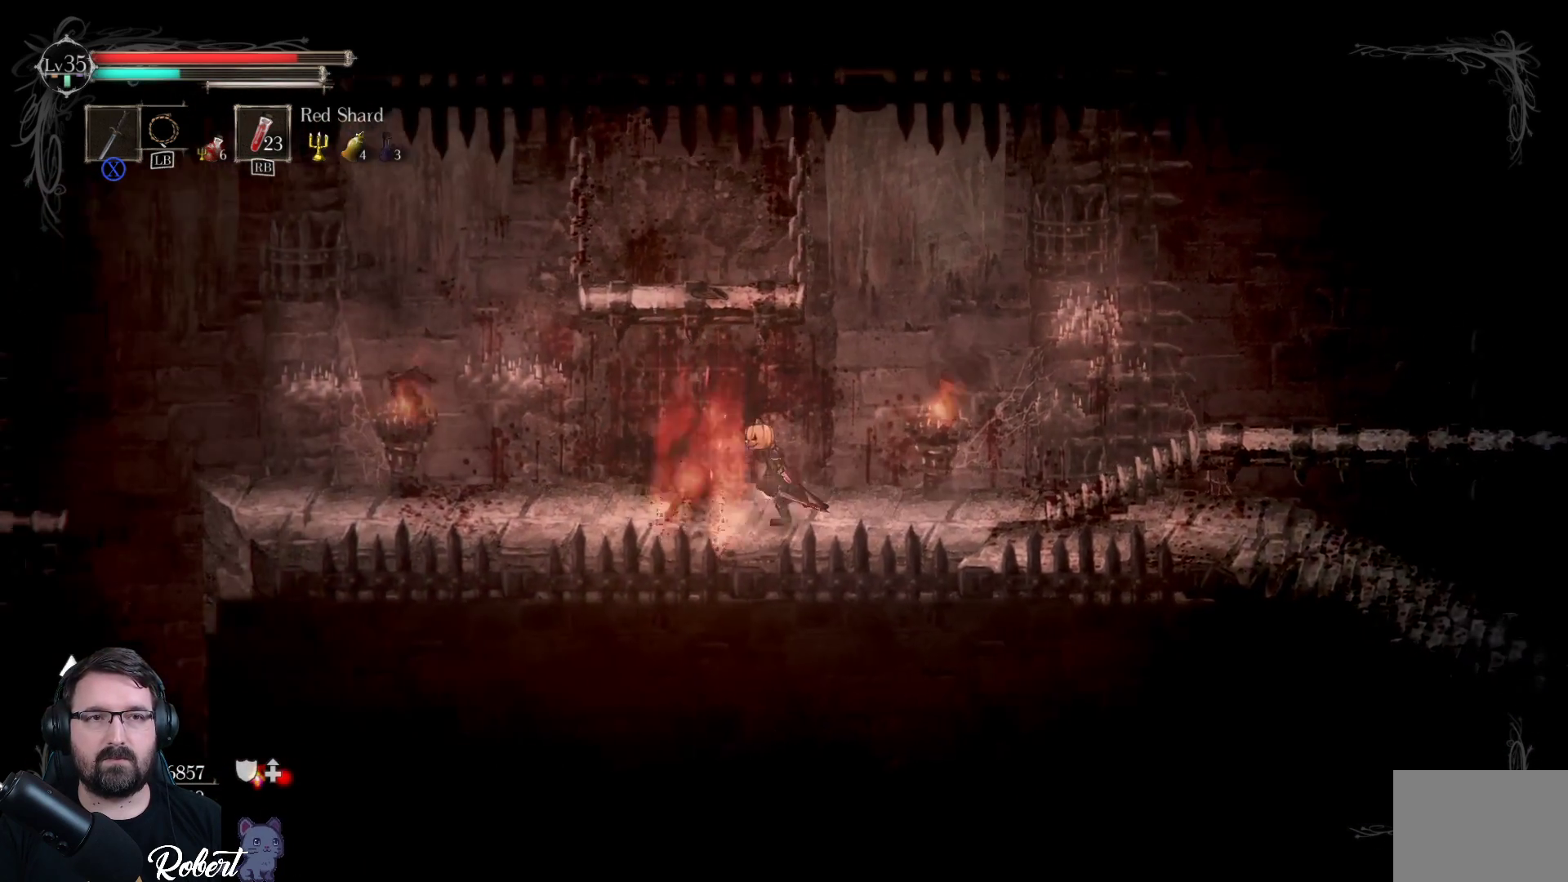
{"buttons": [], "left_stick": "center", "right_stick": "center", "events": [[133, "left_stick", "center"]]}
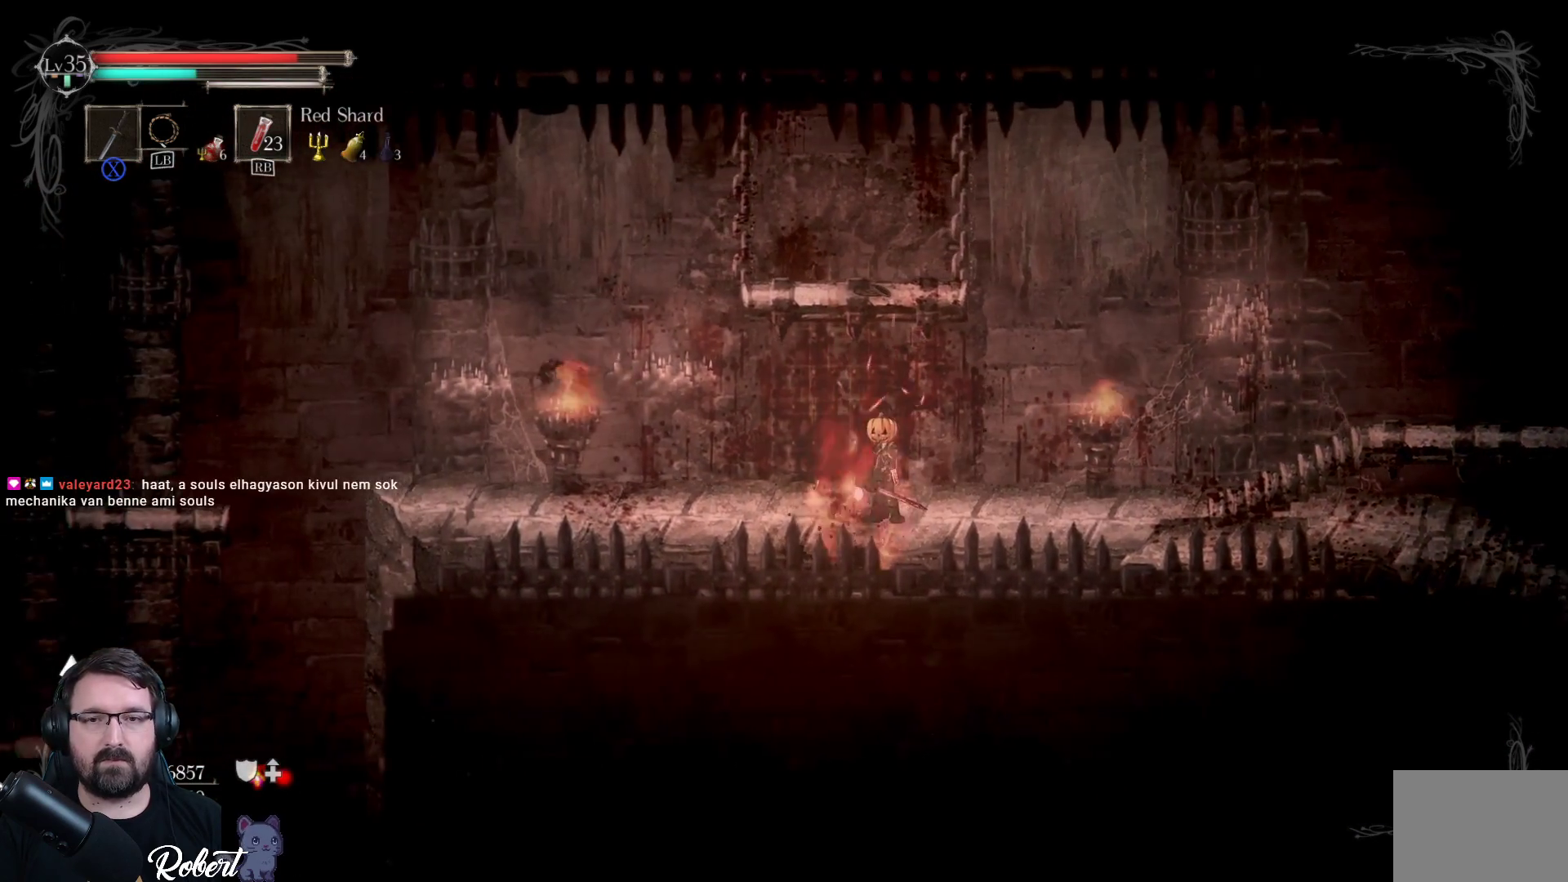
{"buttons": [], "left_stick": "right", "right_stick": "center", "events": [[67, "left_stick", "left"], [300, "left_stick", "right"]]}